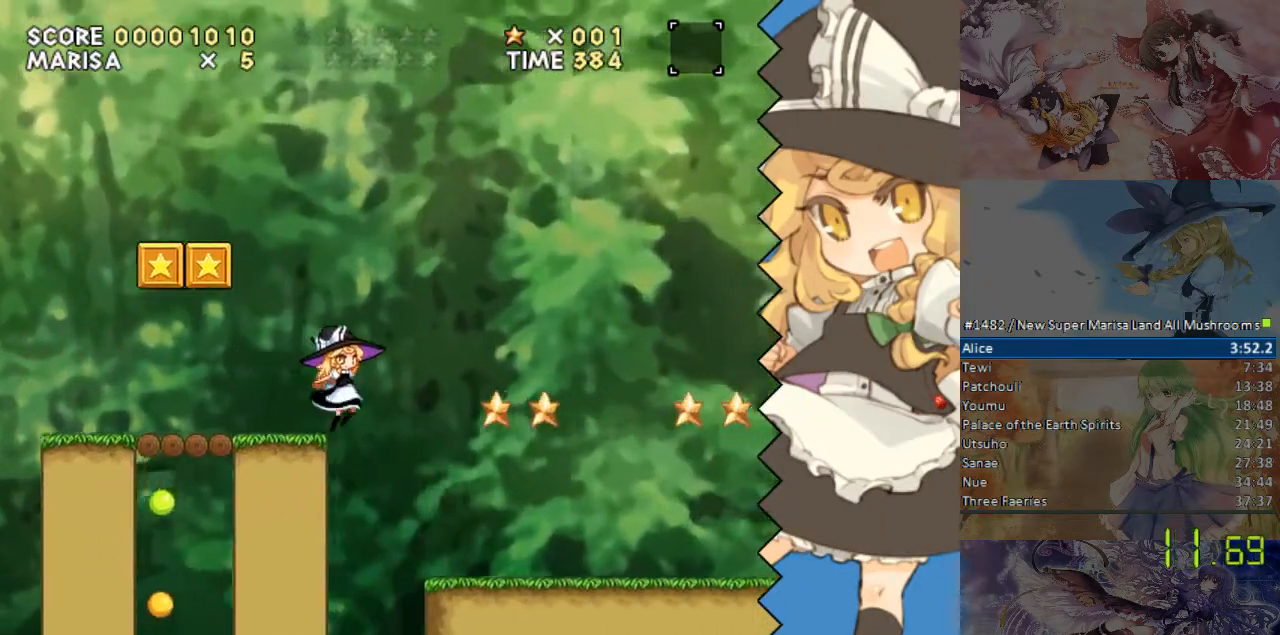
Gameplay with a controller (Nintendo layout); each line is a JSON object with the inputs held at the frame after it. "events" lists button and stick changes between this image and that frame as [ms after this image, input, new state], when the widget could be followed in between. Not read: B L1 L3 R1 R3 Y.
{"buttons": ["DPAD_RIGHT"], "events": []}
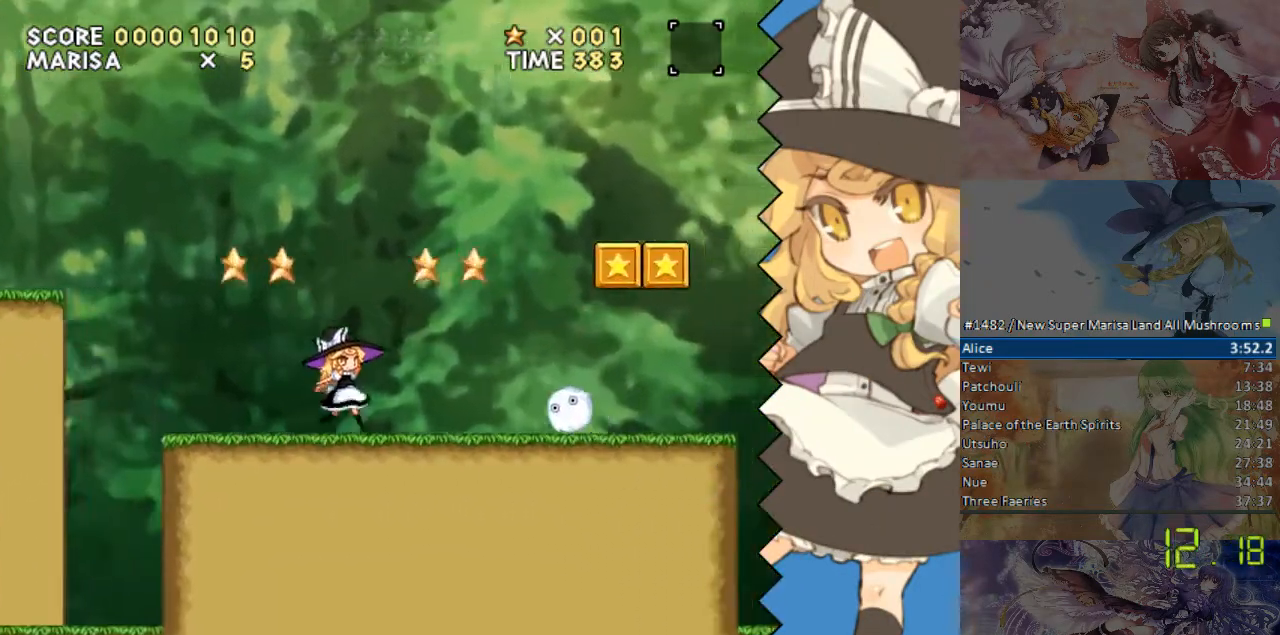
{"buttons": ["DPAD_RIGHT"], "events": []}
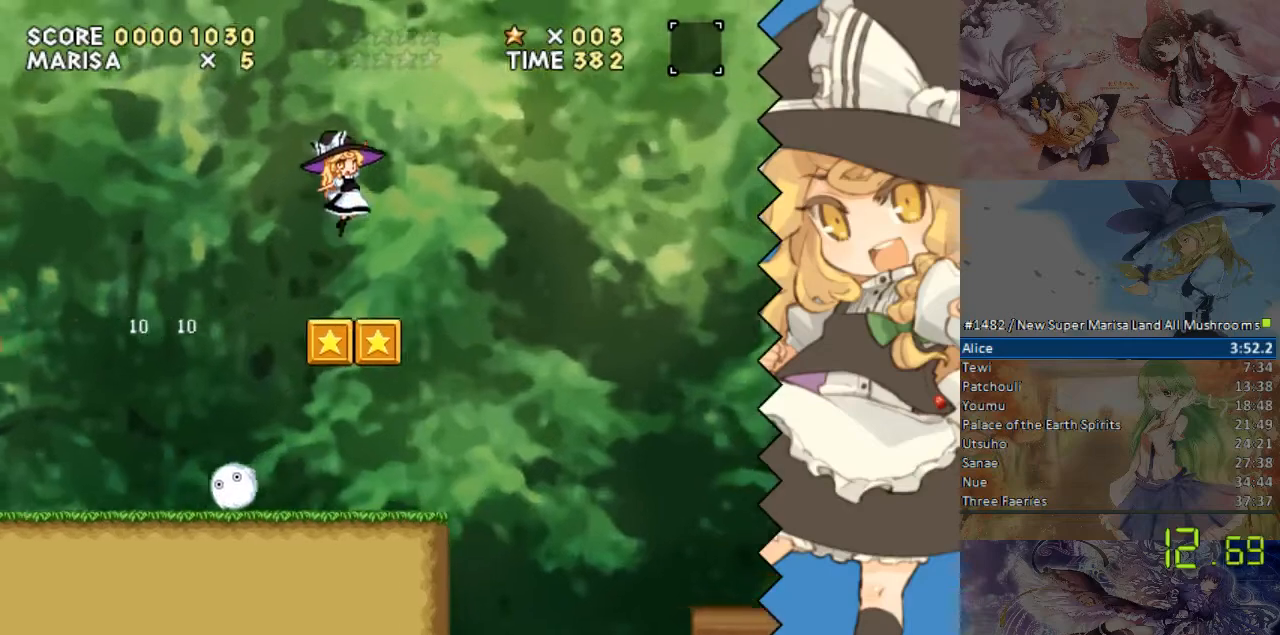
{"buttons": ["DPAD_RIGHT"], "events": []}
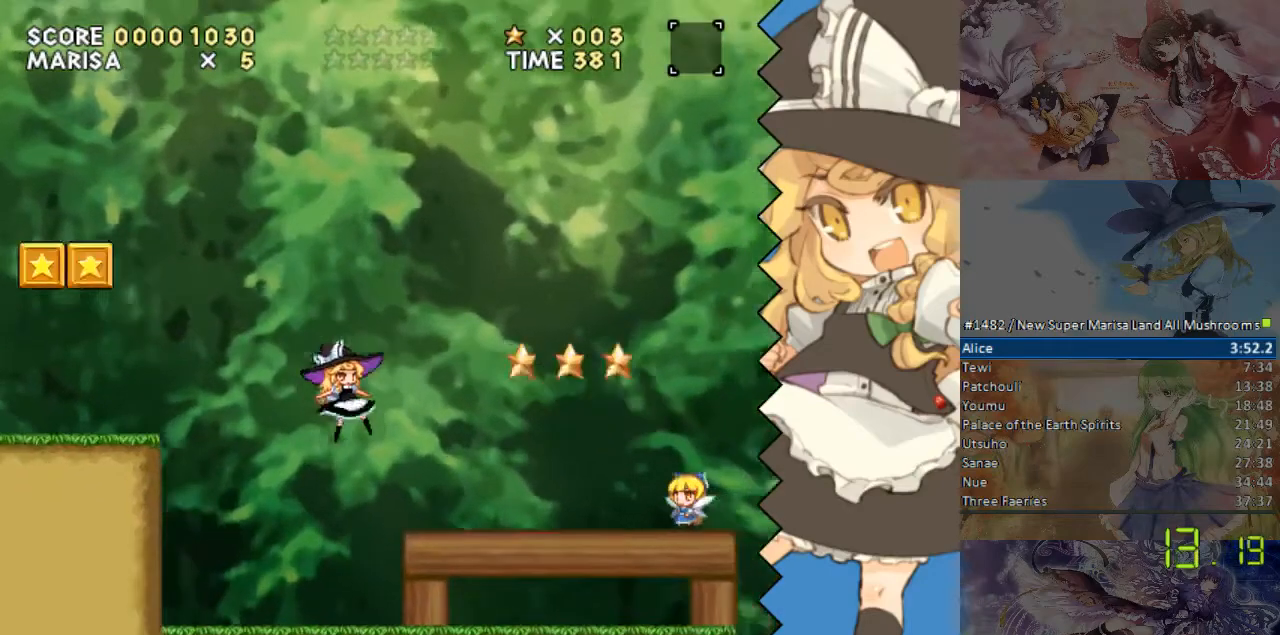
{"buttons": ["DPAD_RIGHT"], "events": []}
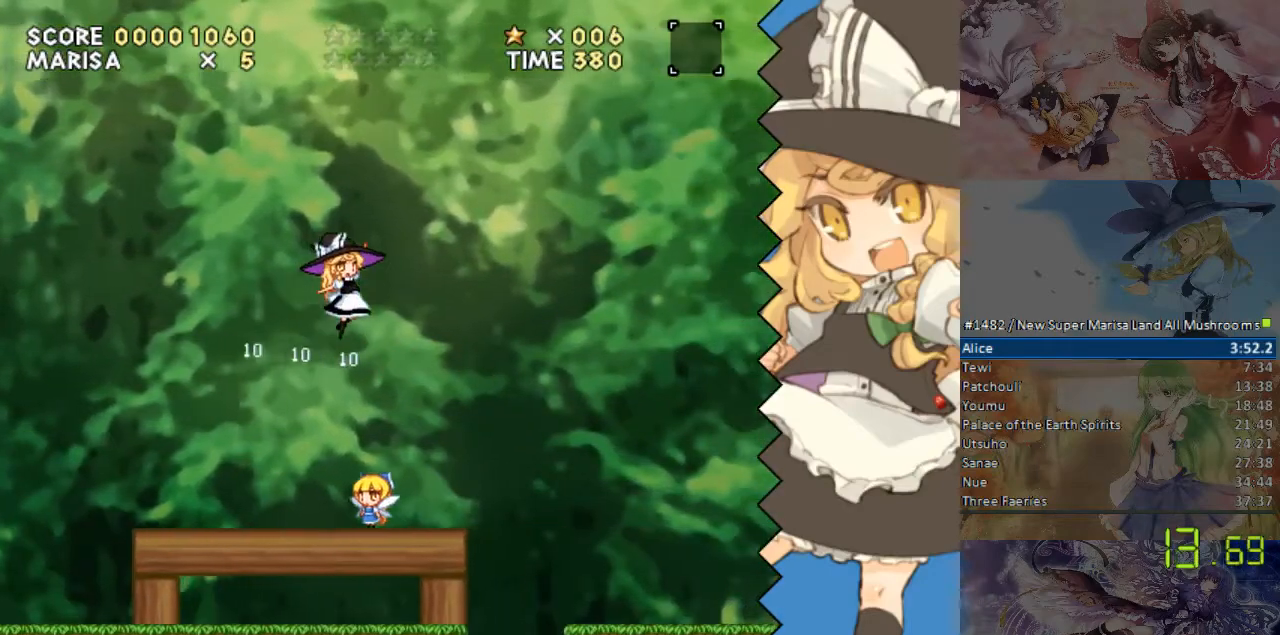
{"buttons": ["DPAD_RIGHT"], "events": []}
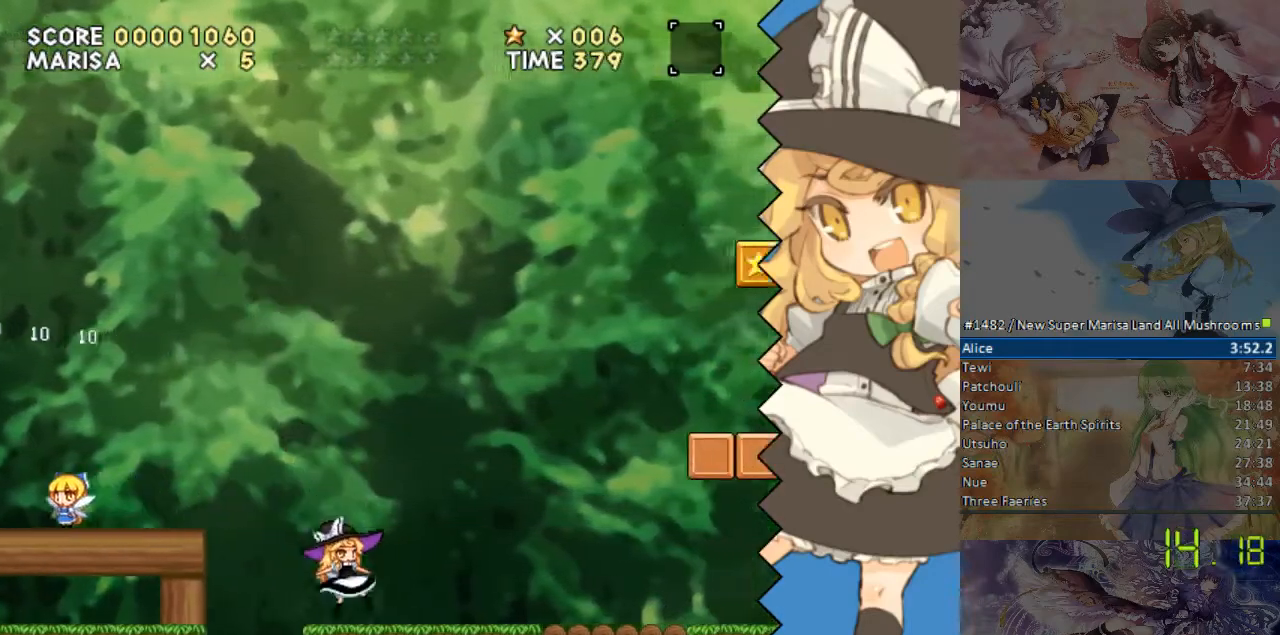
{"buttons": ["DPAD_RIGHT"], "events": []}
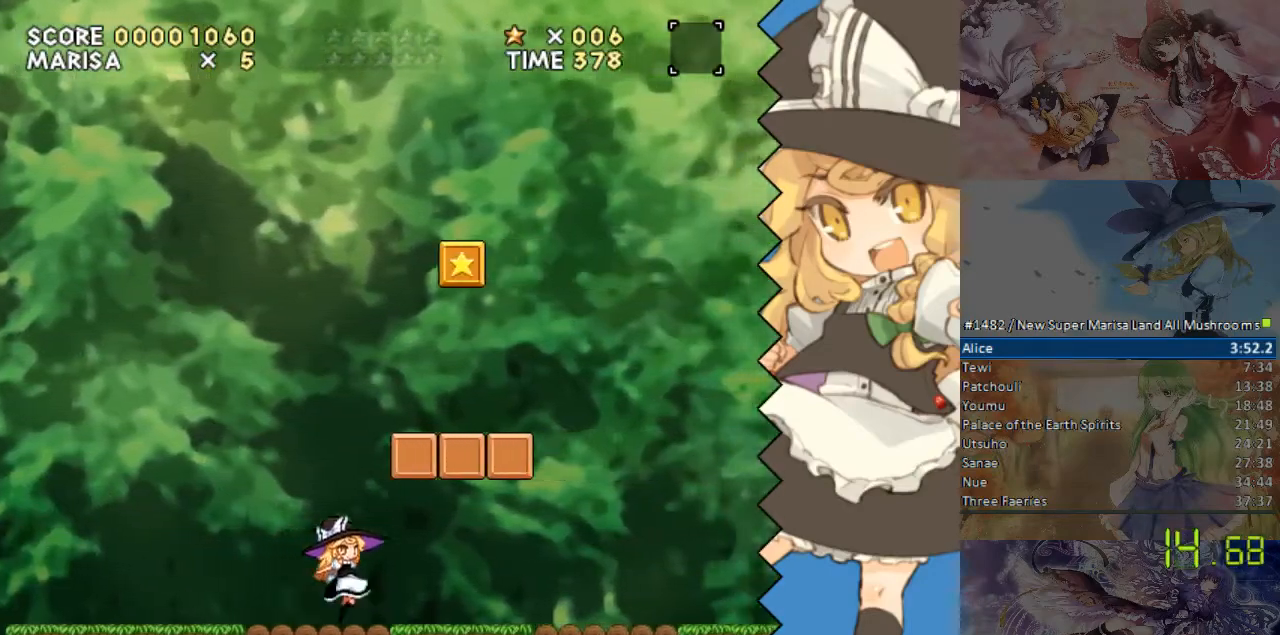
{"buttons": ["DPAD_RIGHT"], "events": []}
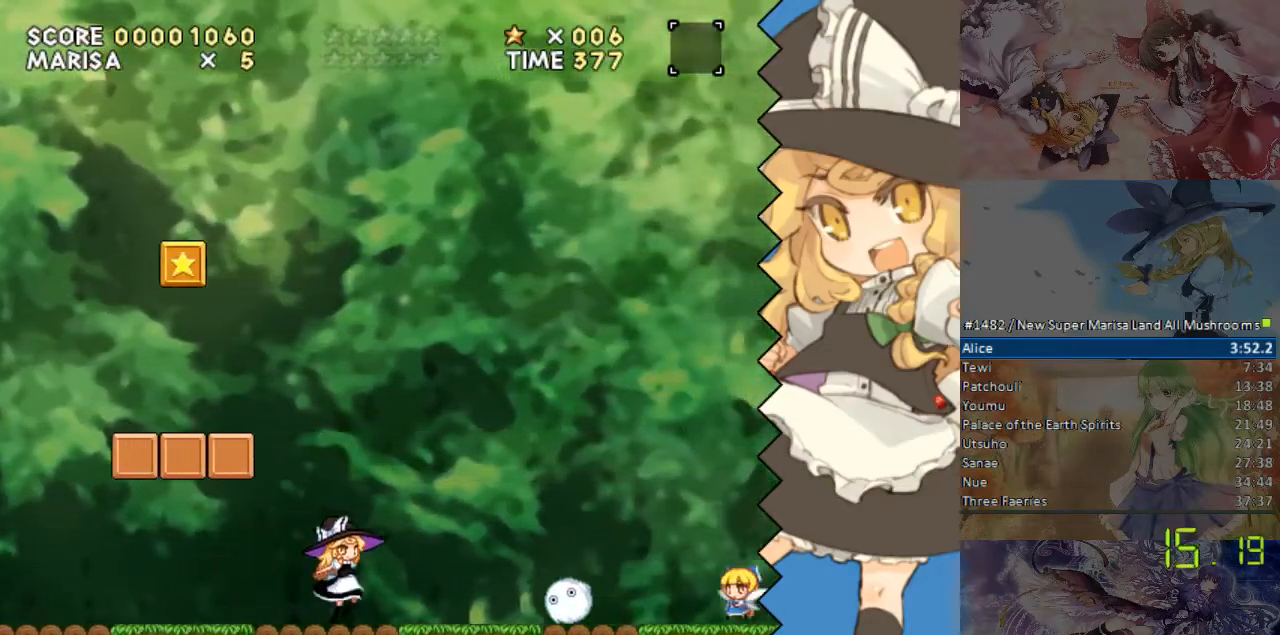
{"buttons": ["DPAD_RIGHT"], "events": []}
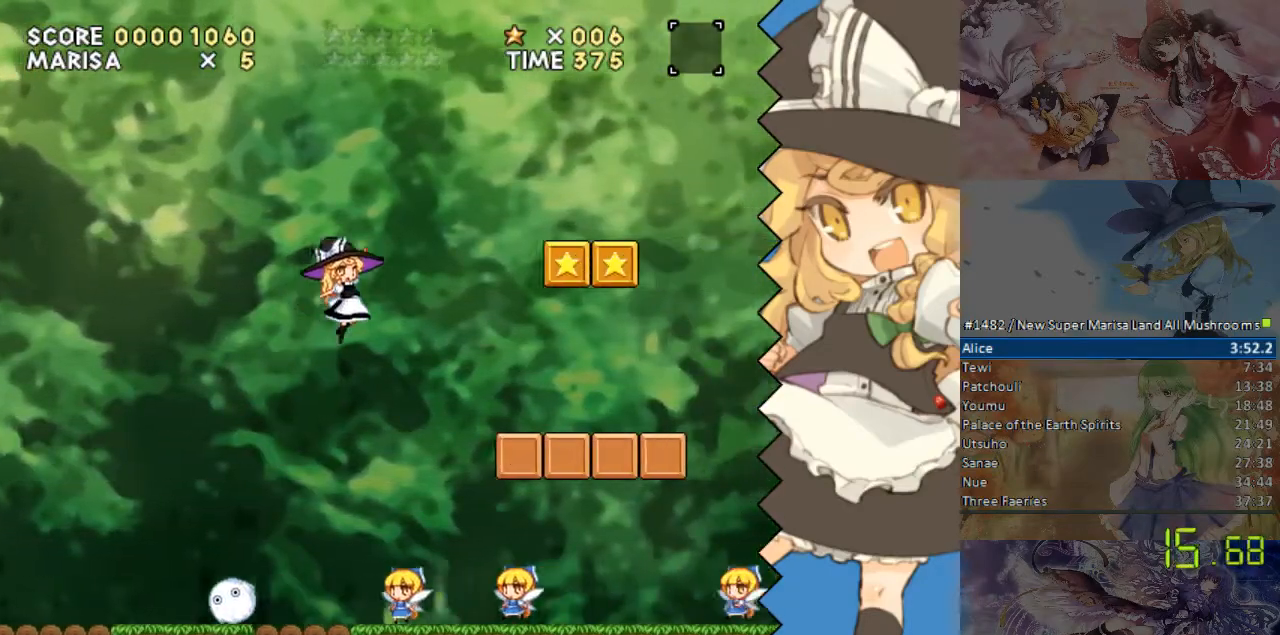
{"buttons": ["DPAD_RIGHT"], "events": []}
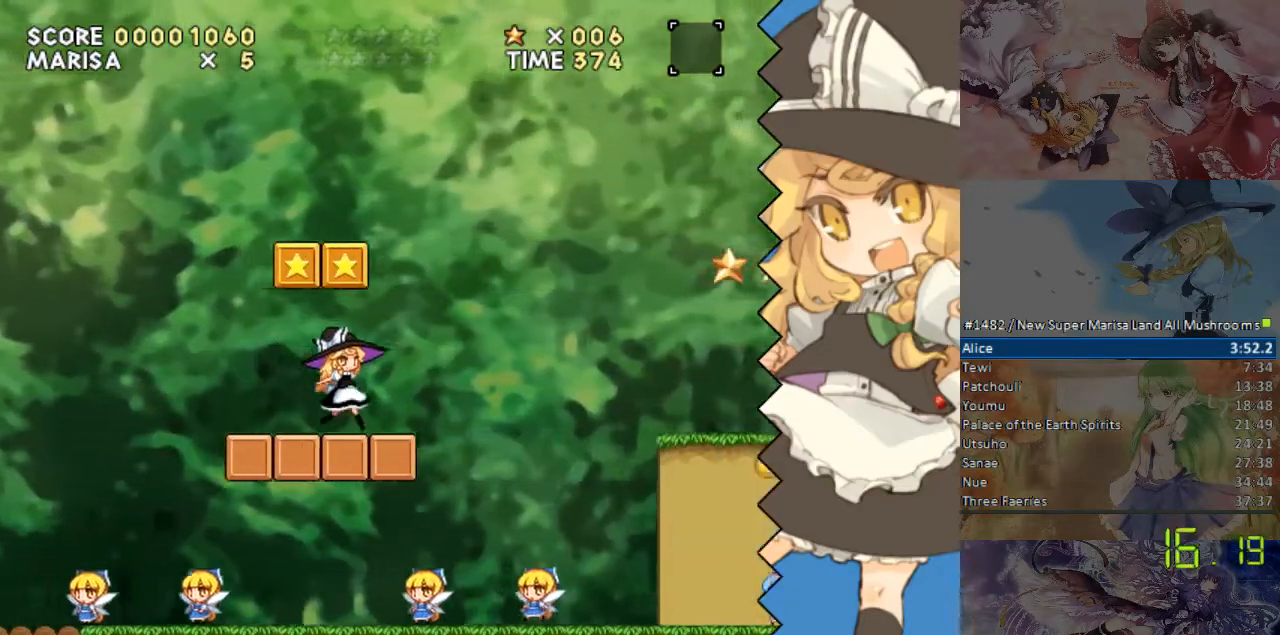
{"buttons": ["DPAD_RIGHT"], "events": []}
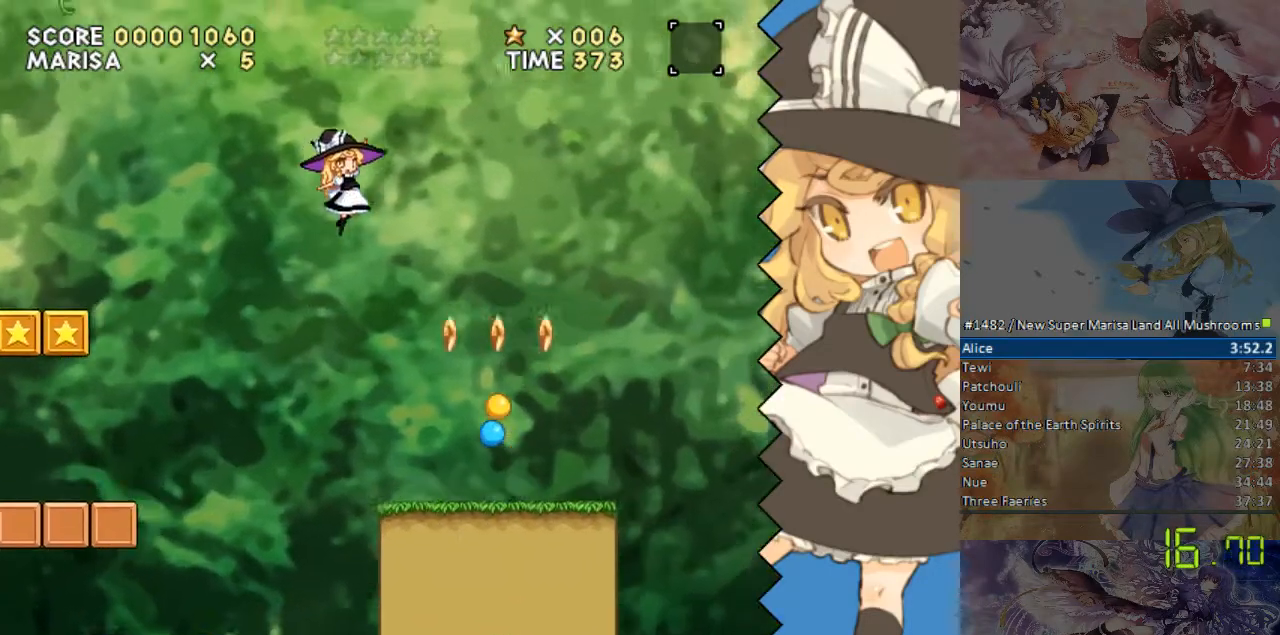
{"buttons": ["DPAD_RIGHT"], "events": []}
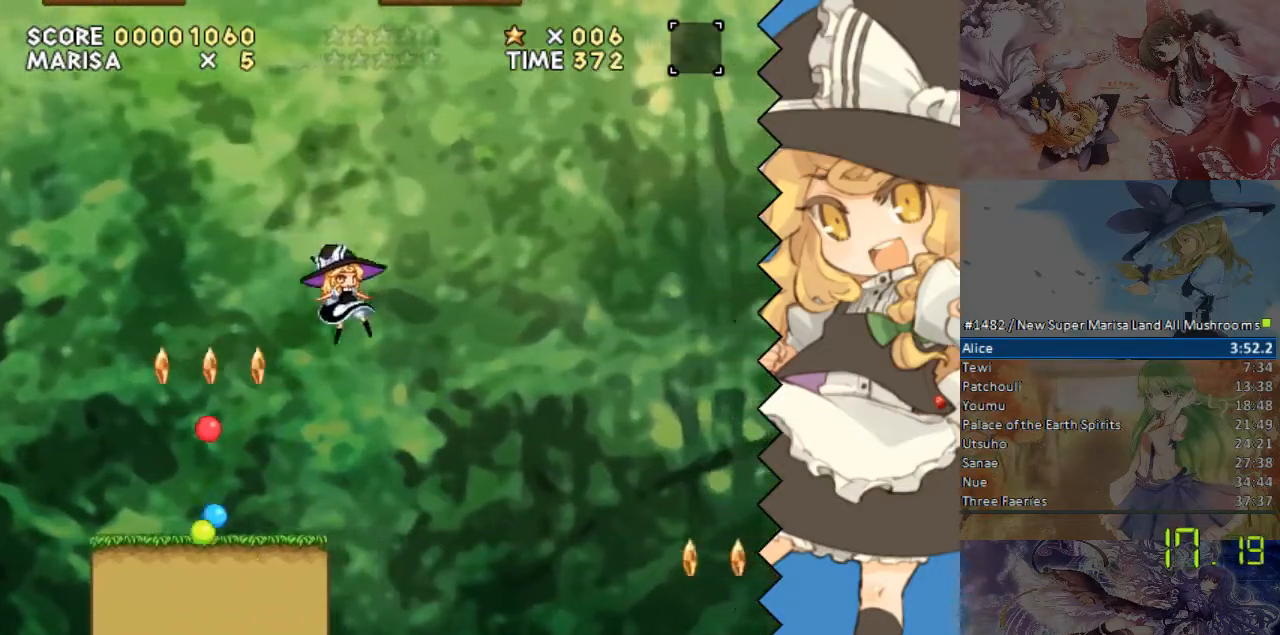
{"buttons": ["DPAD_RIGHT"], "events": []}
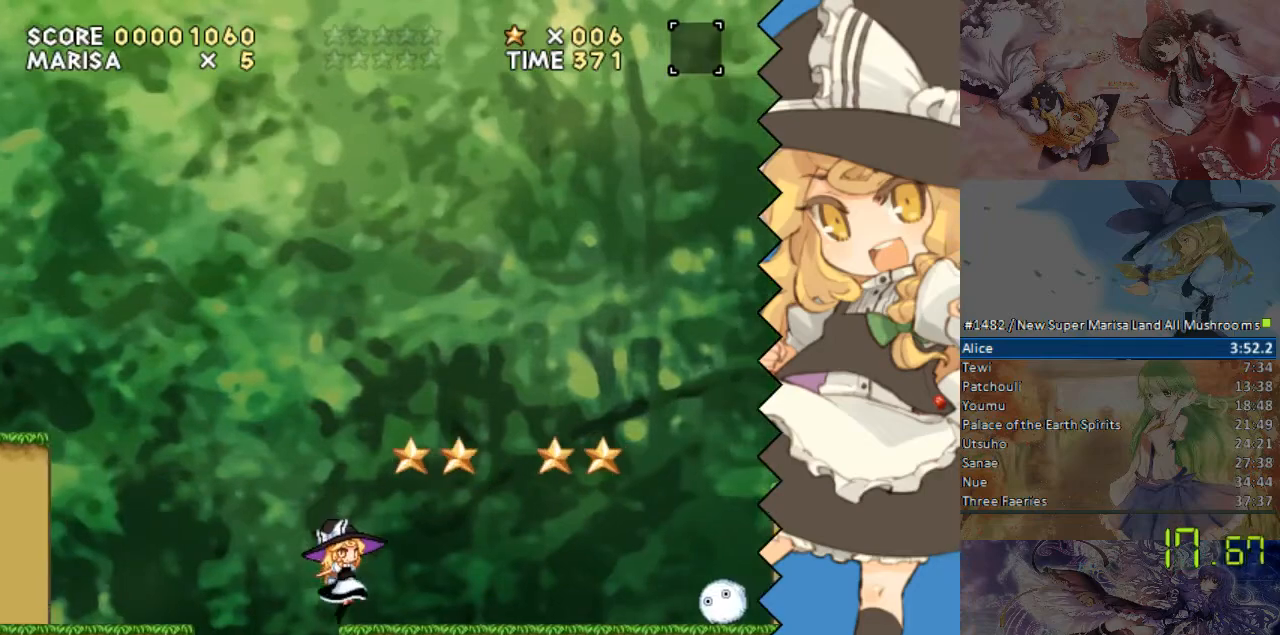
{"buttons": ["DPAD_RIGHT"], "events": []}
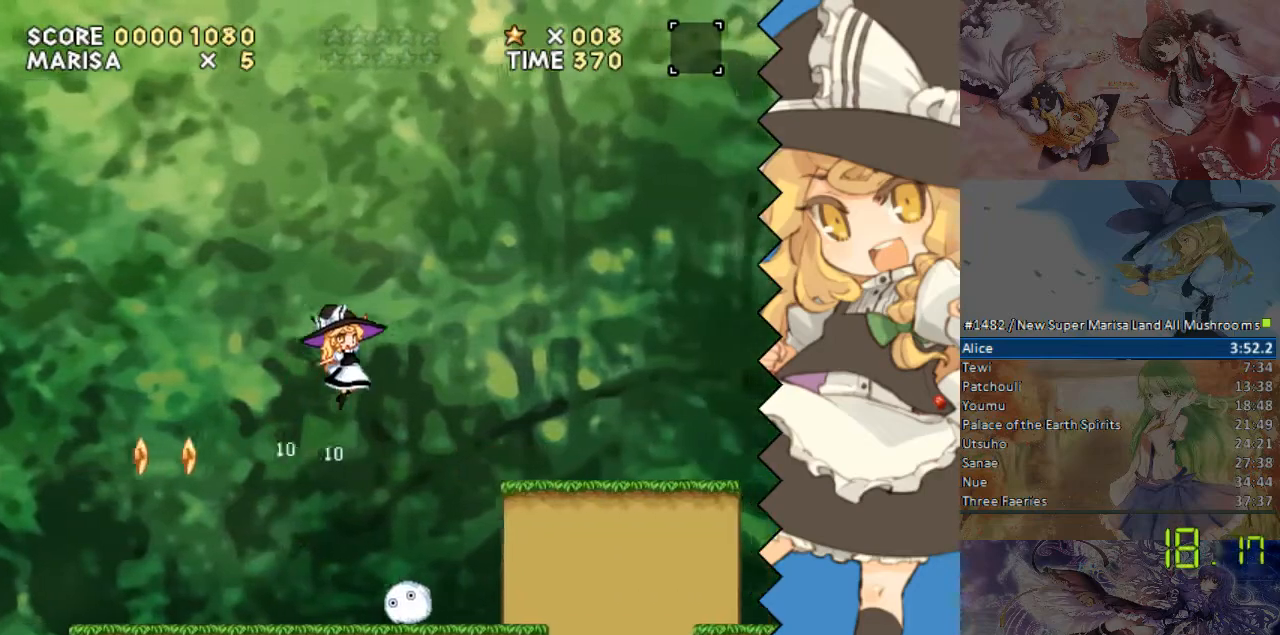
{"buttons": ["DPAD_RIGHT"], "events": []}
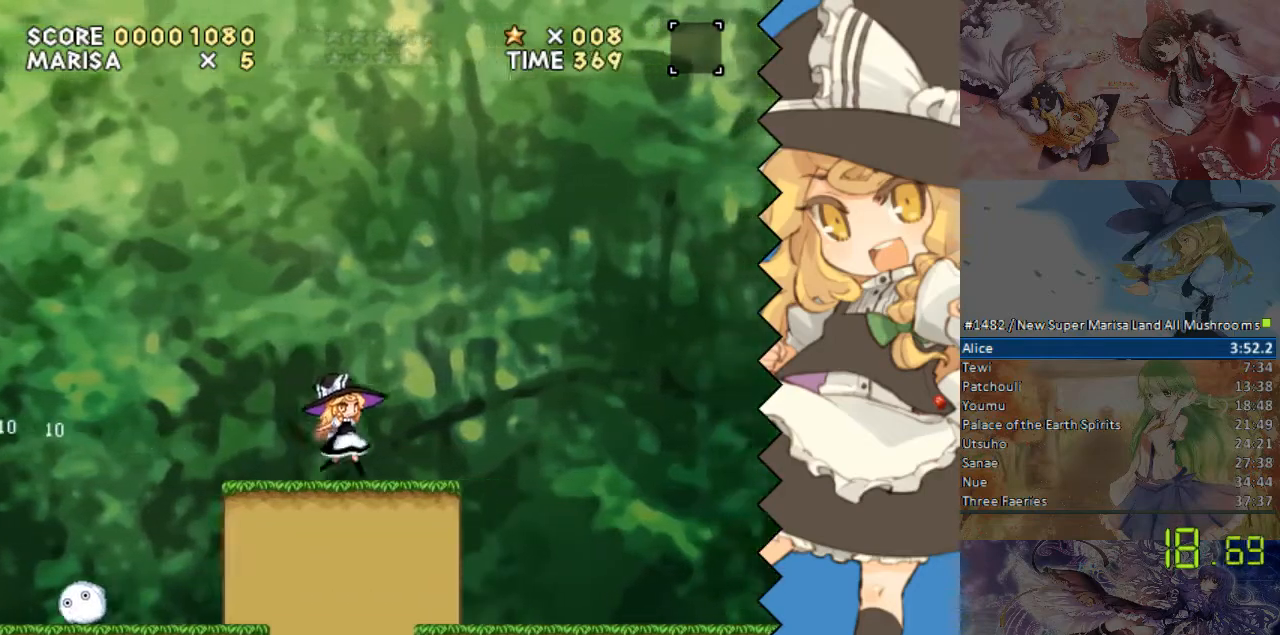
{"buttons": ["DPAD_RIGHT"], "events": []}
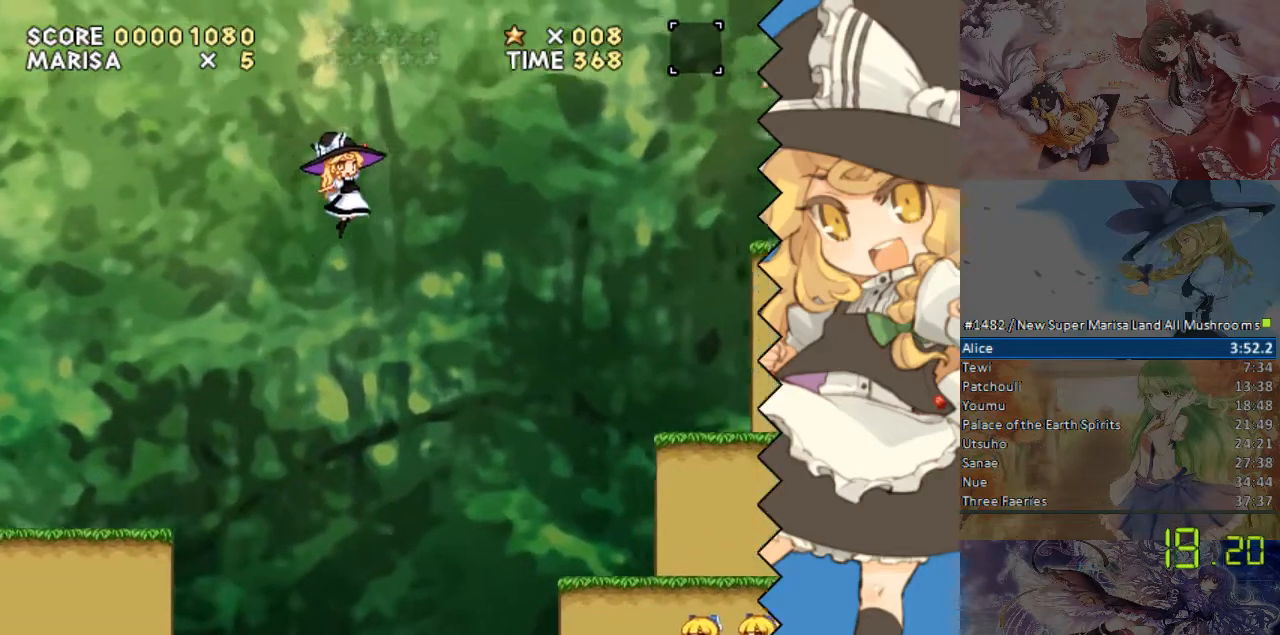
{"buttons": ["DPAD_RIGHT"], "events": []}
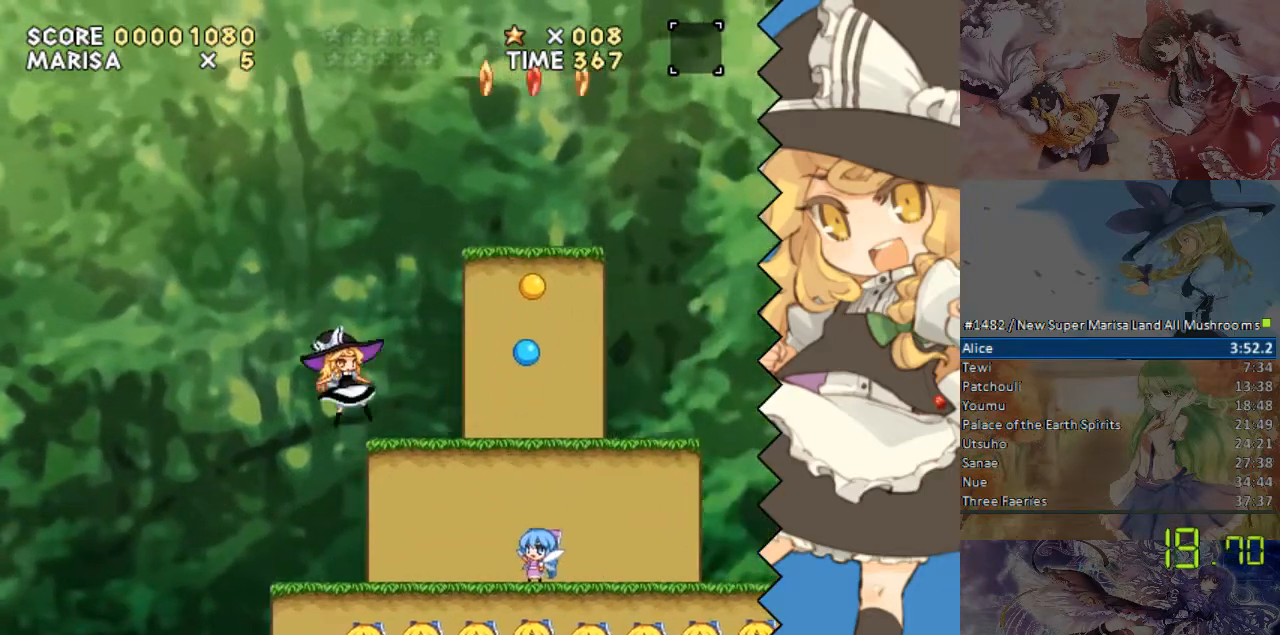
{"buttons": ["DPAD_RIGHT"], "events": []}
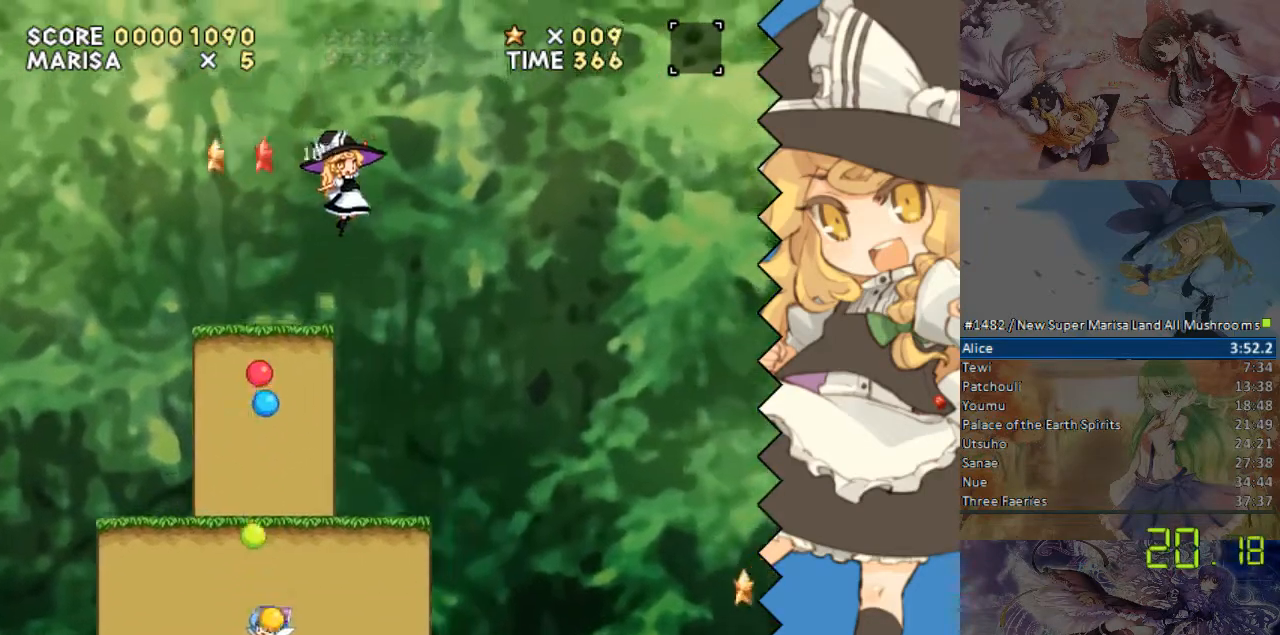
{"buttons": ["DPAD_RIGHT"], "events": []}
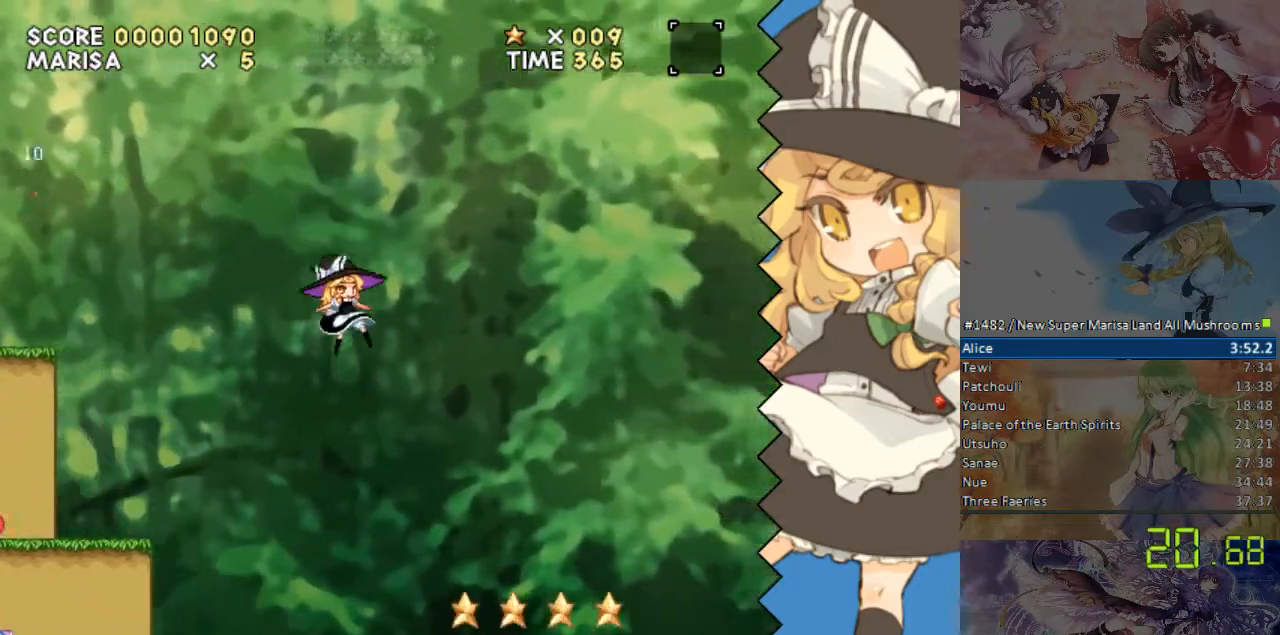
{"buttons": ["DPAD_RIGHT"], "events": []}
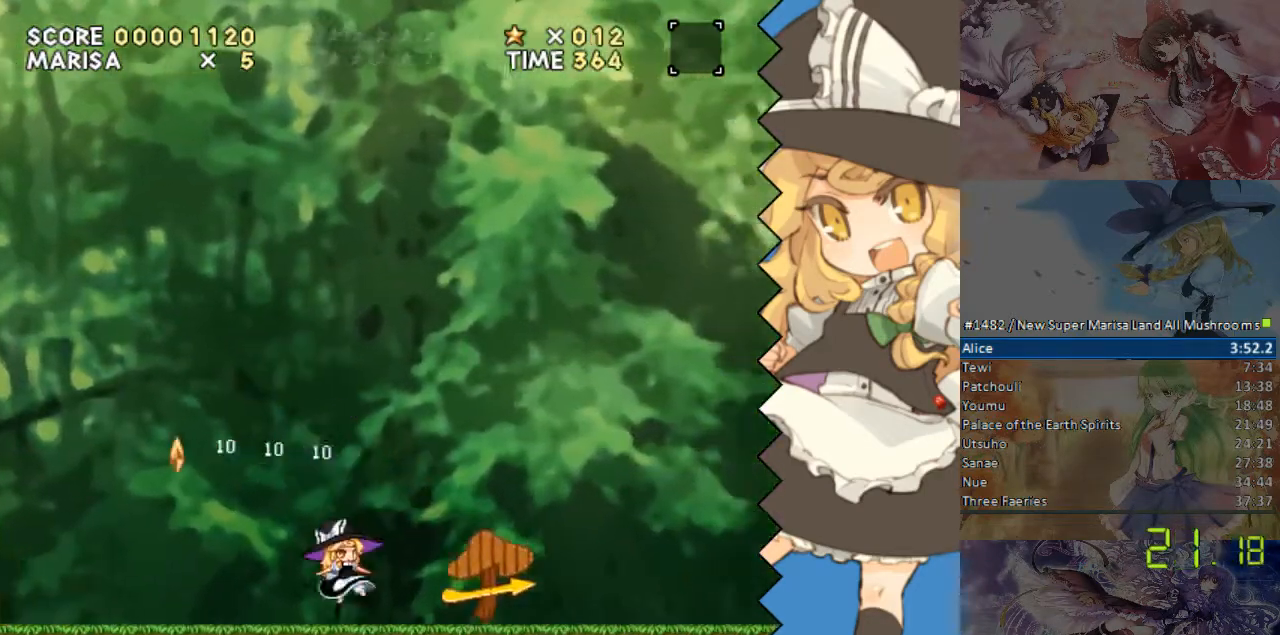
{"buttons": ["DPAD_RIGHT"], "events": []}
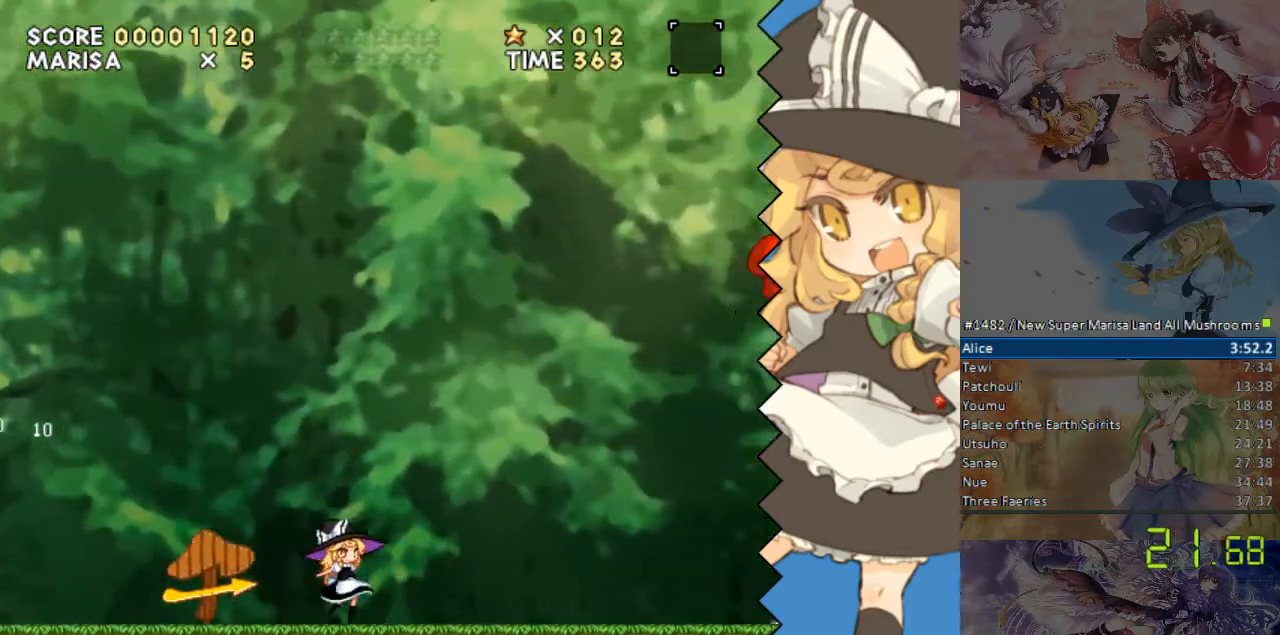
{"buttons": ["DPAD_RIGHT"], "events": []}
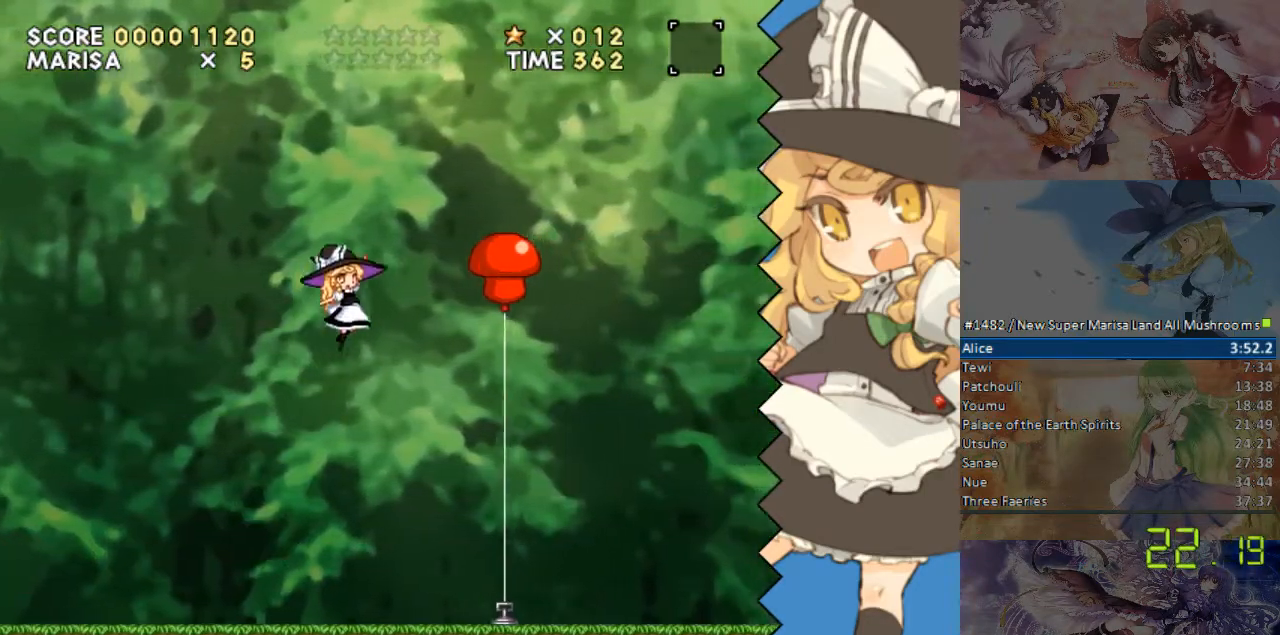
{"buttons": ["DPAD_RIGHT"], "events": []}
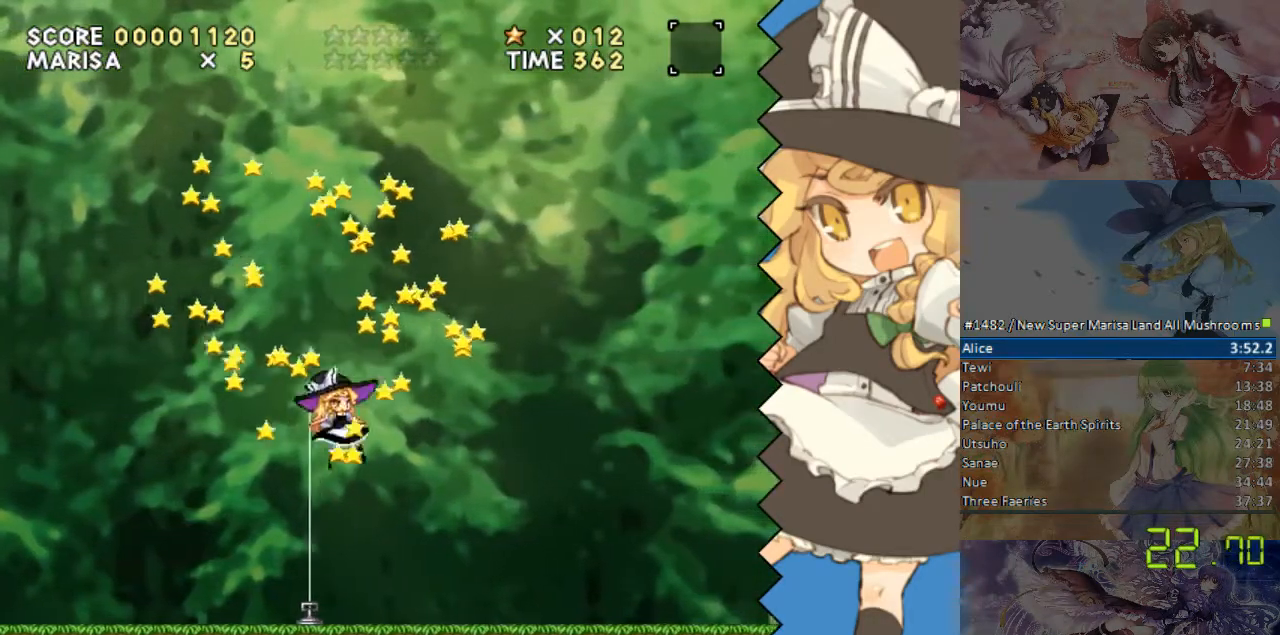
{"buttons": [], "events": [[50, "DPAD_RIGHT", "up"]]}